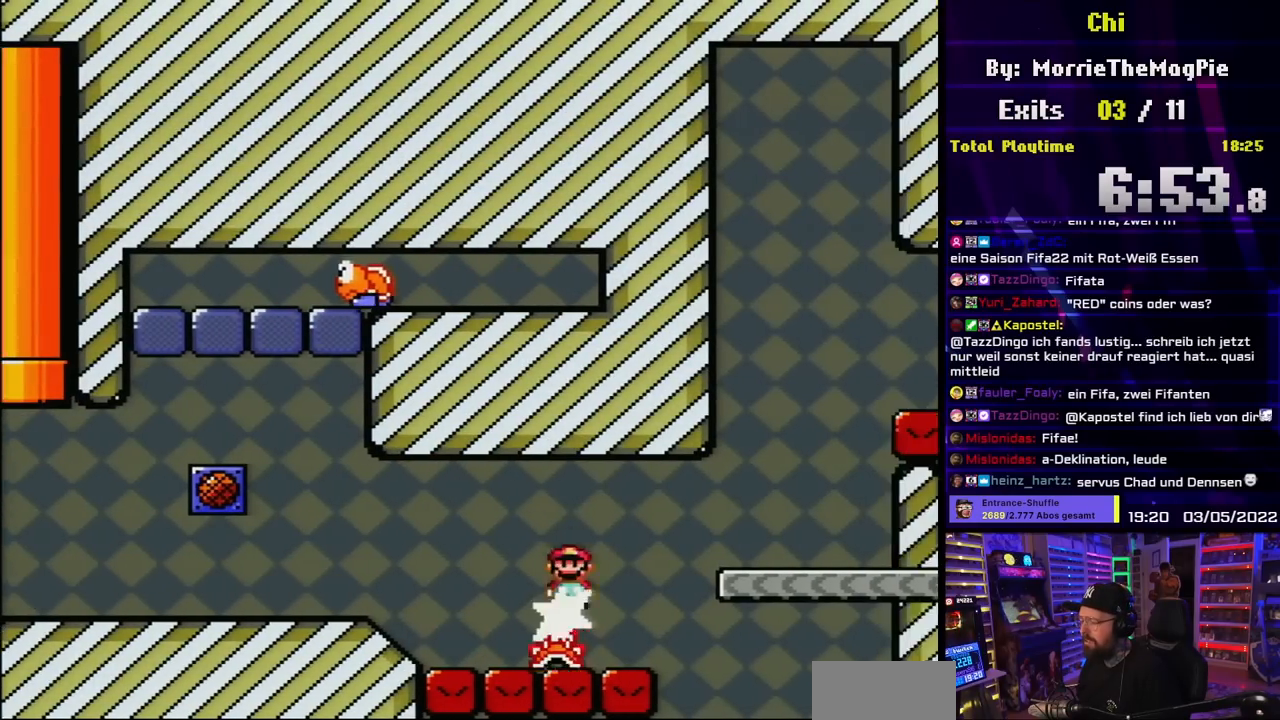
Gameplay with a controller (Nintendo layout); each line is a JSON object with the inputs held at the frame after it. "events" lists button and stick changes between this image and that frame as [ms after this image, input, new state], when the widget could be followed in between. Not read: L3 R3.
{"buttons": ["B", "Y", "DPAD_RIGHT"], "events": [[300, "A", "up"], [333, "X", "up"], [333, "Y", "down"], [417, "B", "down"]]}
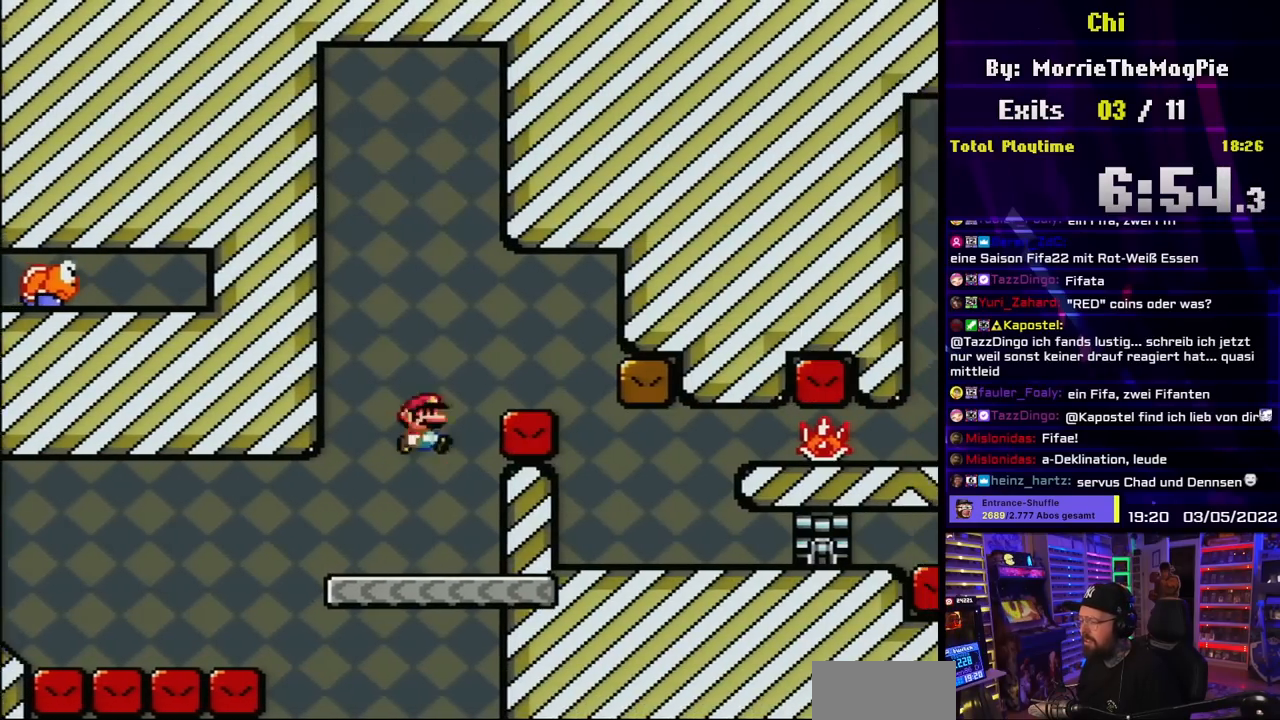
{"buttons": ["Y"], "events": [[50, "B", "up"], [167, "B", "down"], [200, "DPAD_RIGHT", "up"], [250, "B", "up"]]}
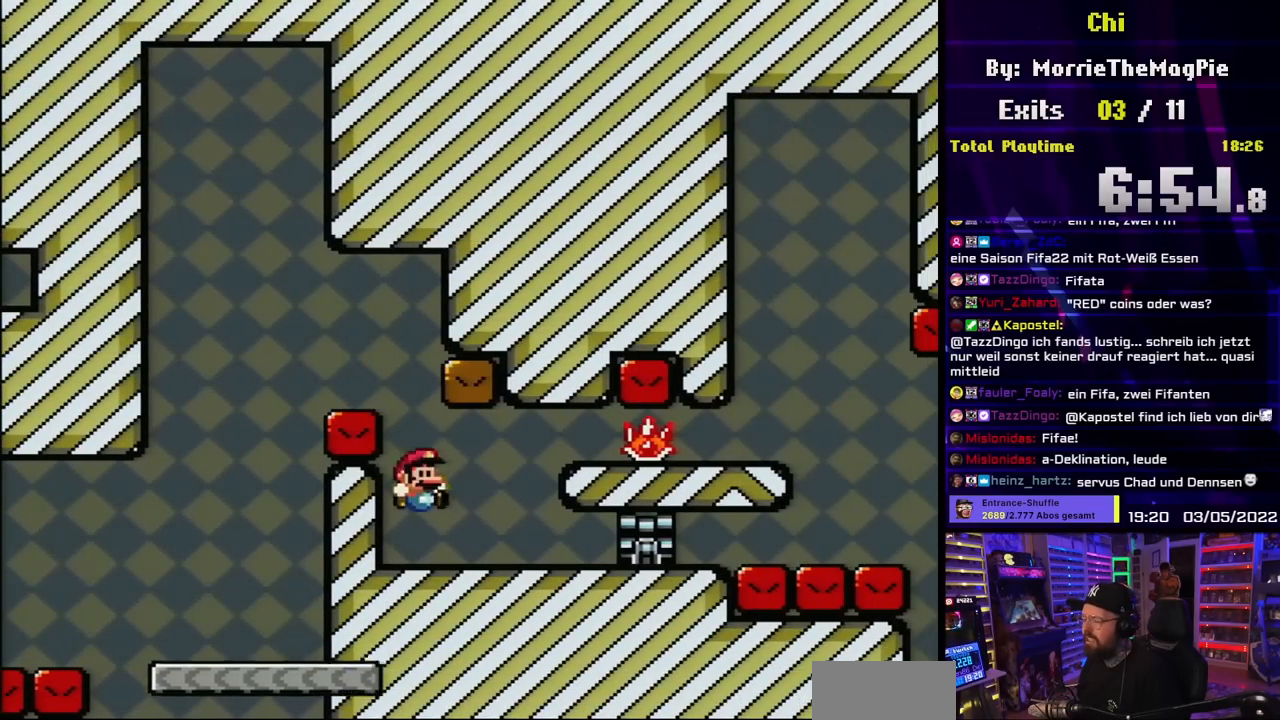
{"buttons": ["B", "Y"], "events": [[167, "B", "down"], [217, "B", "up"], [317, "B", "down"]]}
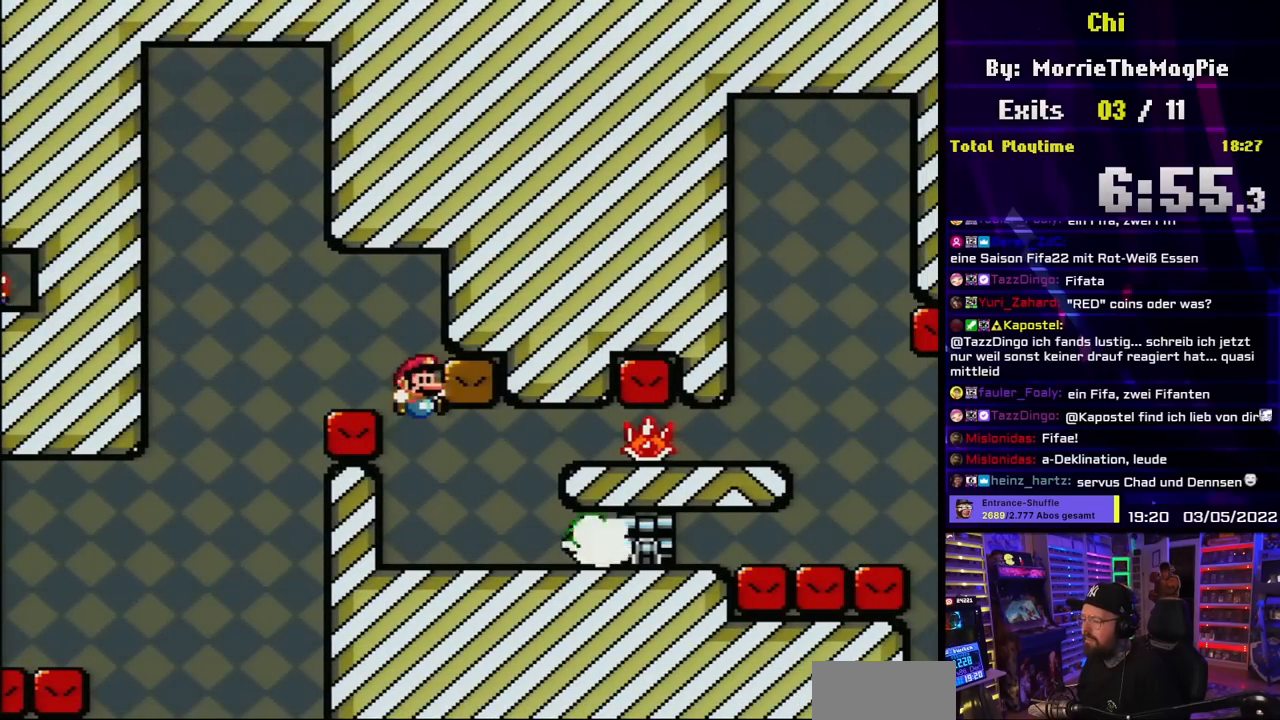
{"buttons": ["Y"], "events": [[50, "B", "up"], [100, "B", "down"], [317, "B", "up"]]}
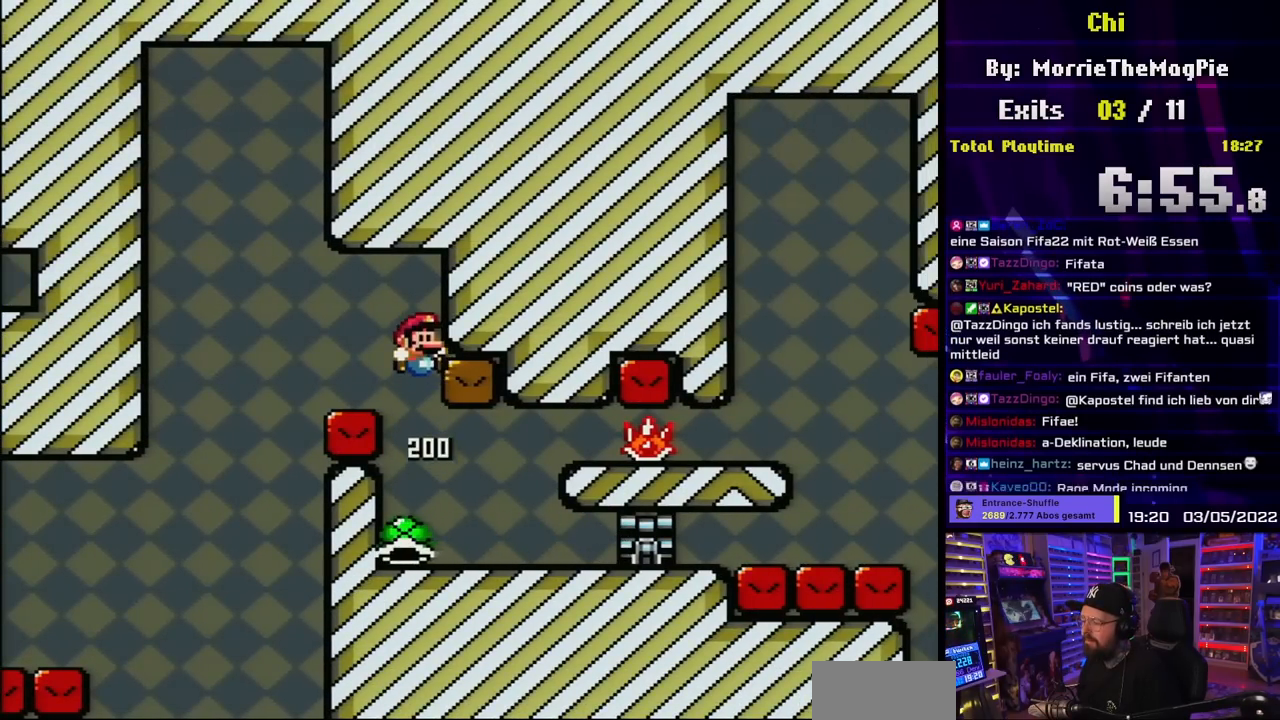
{"buttons": ["Y", "DPAD_RIGHT"], "events": [[233, "DPAD_RIGHT", "down"]]}
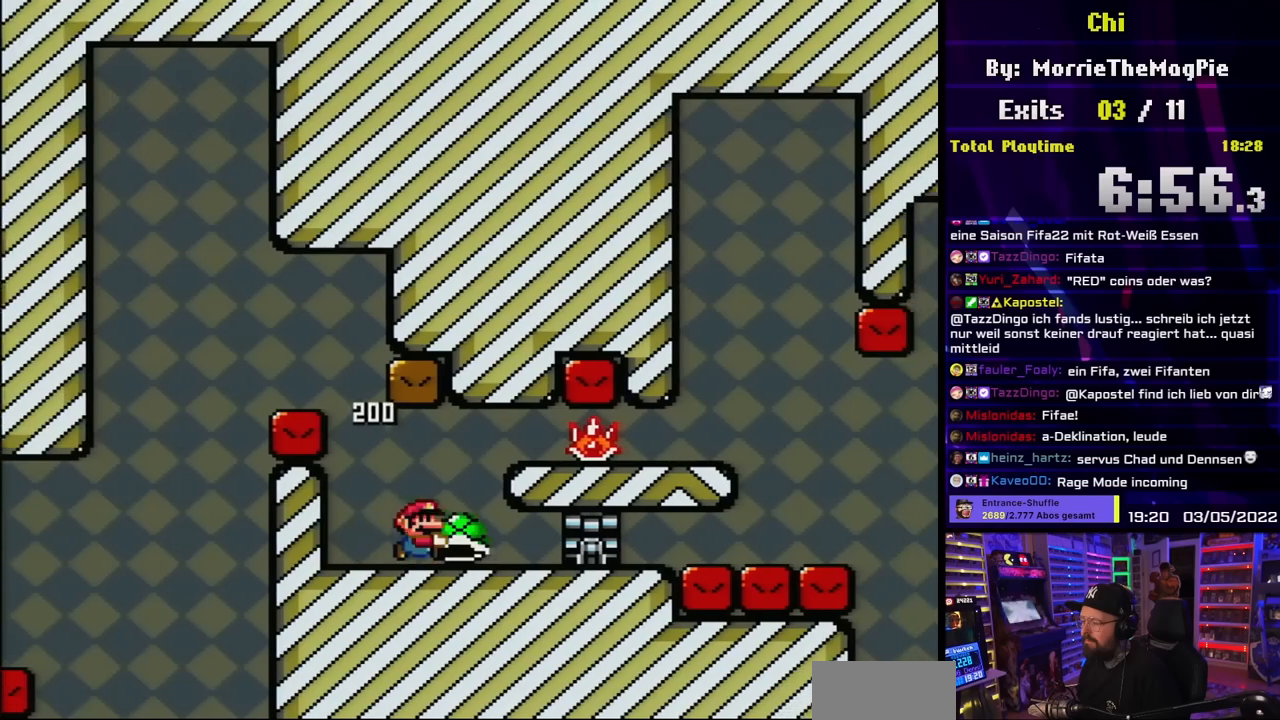
{"buttons": ["Y", "DPAD_RIGHT"], "events": [[33, "B", "down"], [483, "B", "up"]]}
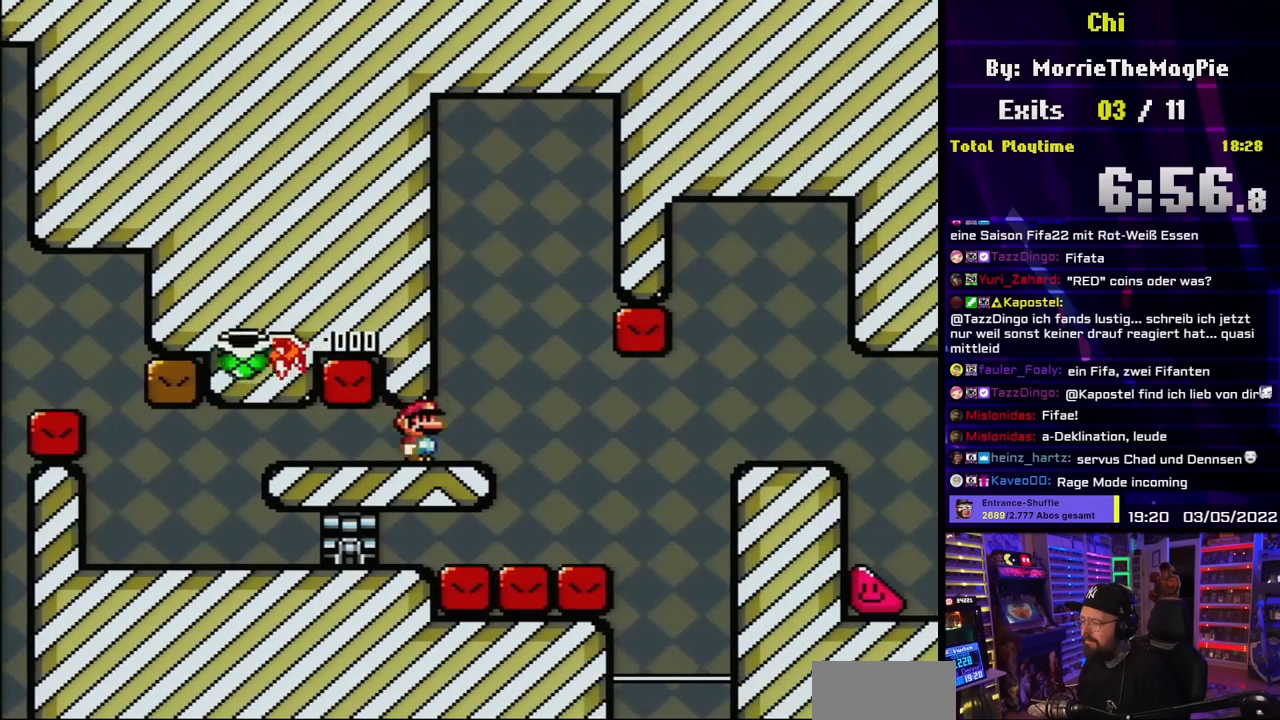
{"buttons": ["Y"], "events": [[50, "DPAD_RIGHT", "up"], [67, "DPAD_LEFT", "down"], [200, "DPAD_LEFT", "up"]]}
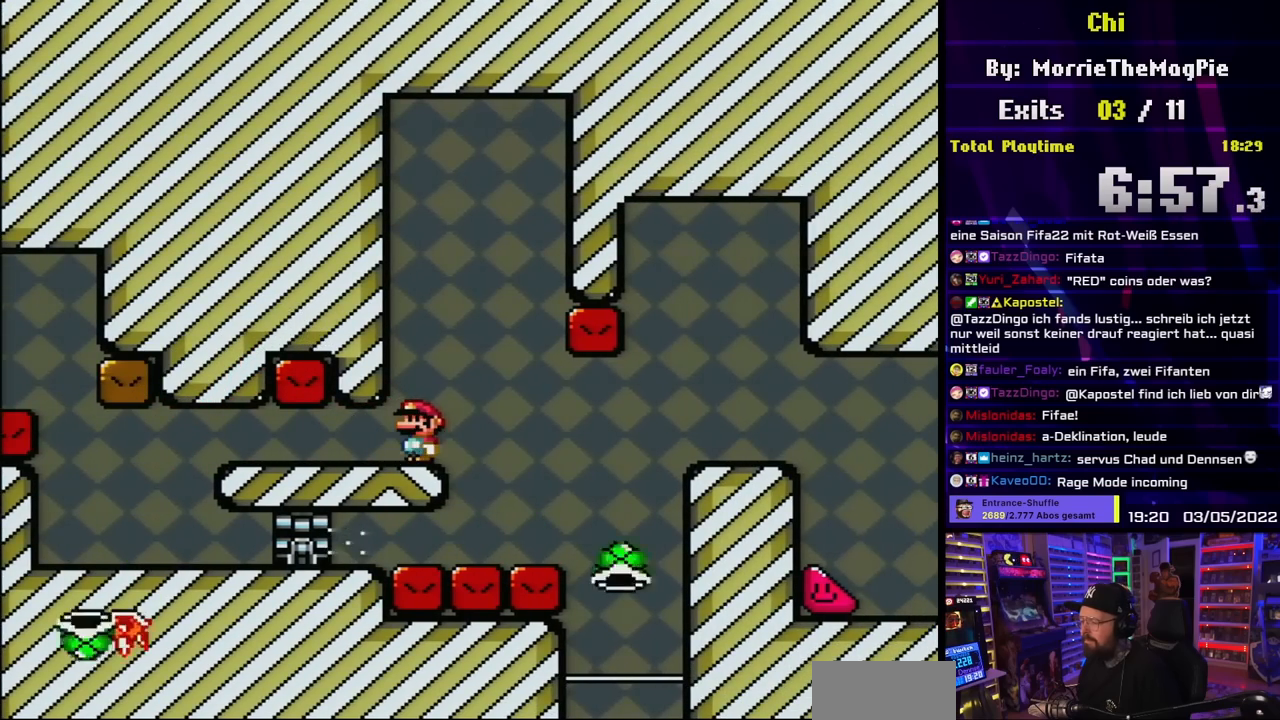
{"buttons": ["Y", "DPAD_RIGHT"], "events": [[33, "B", "down"], [50, "DPAD_RIGHT", "down"], [100, "B", "up"]]}
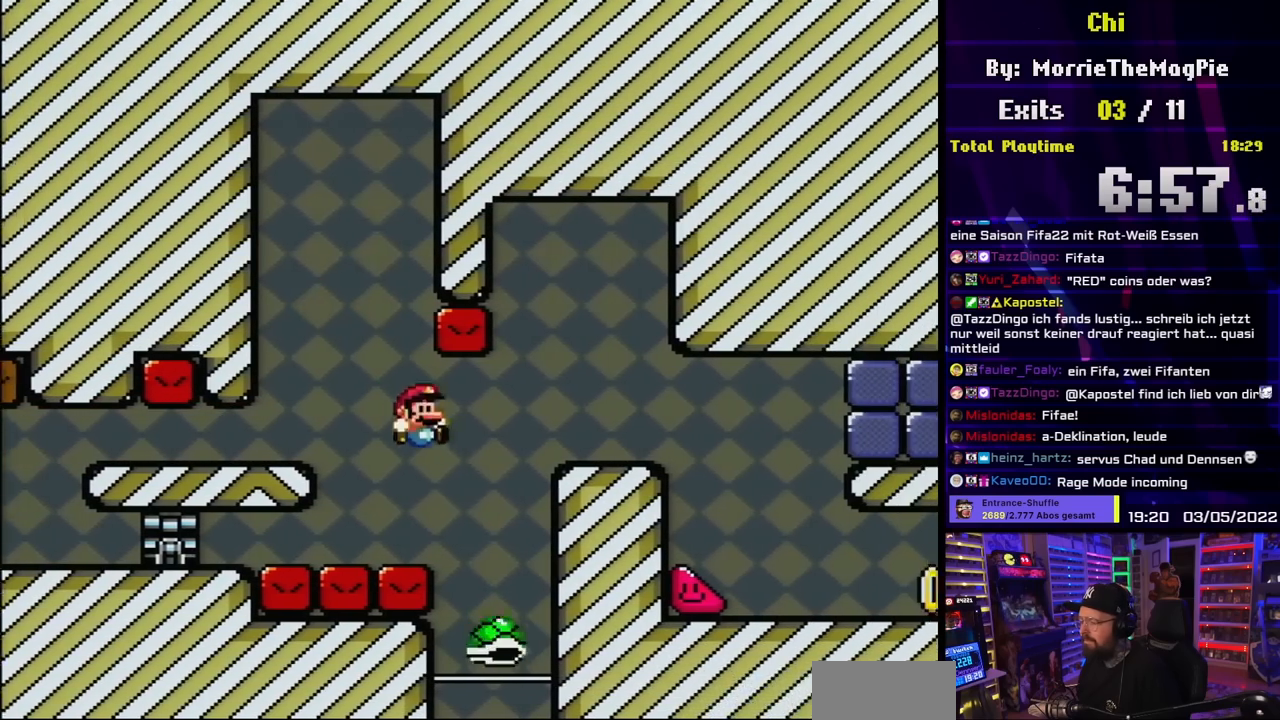
{"buttons": ["Y", "DPAD_RIGHT"], "events": [[117, "DPAD_RIGHT", "up"], [133, "B", "down"], [133, "DPAD_LEFT", "down"], [267, "DPAD_LEFT", "up"], [317, "DPAD_RIGHT", "down"], [450, "B", "up"]]}
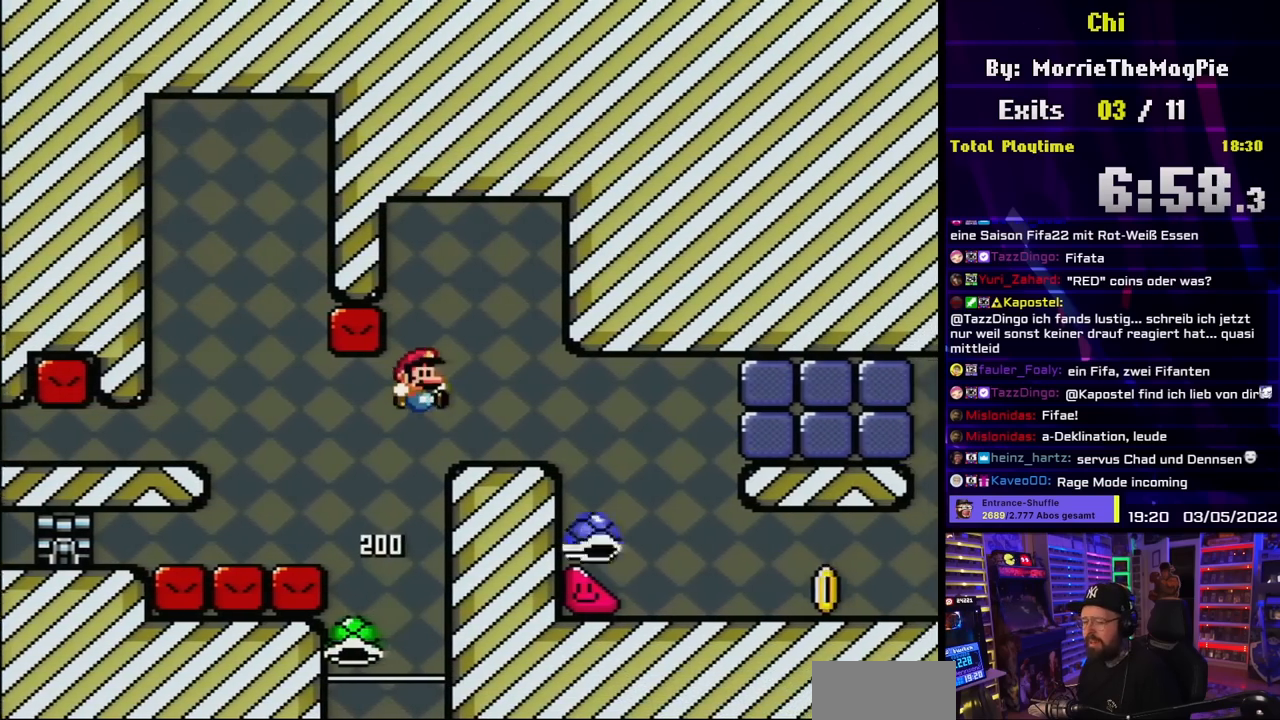
{"buttons": ["Y", "DPAD_RIGHT"], "events": [[50, "B", "down"], [483, "B", "up"]]}
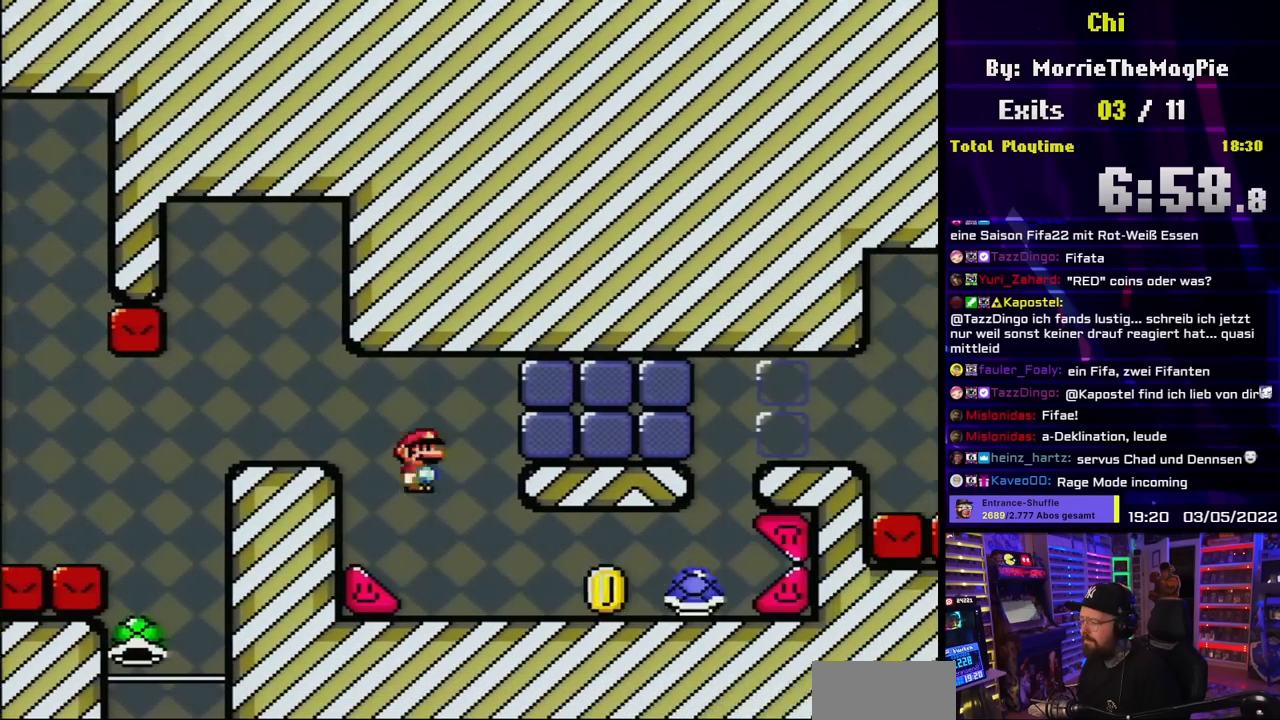
{"buttons": ["Y", "DPAD_RIGHT"], "events": []}
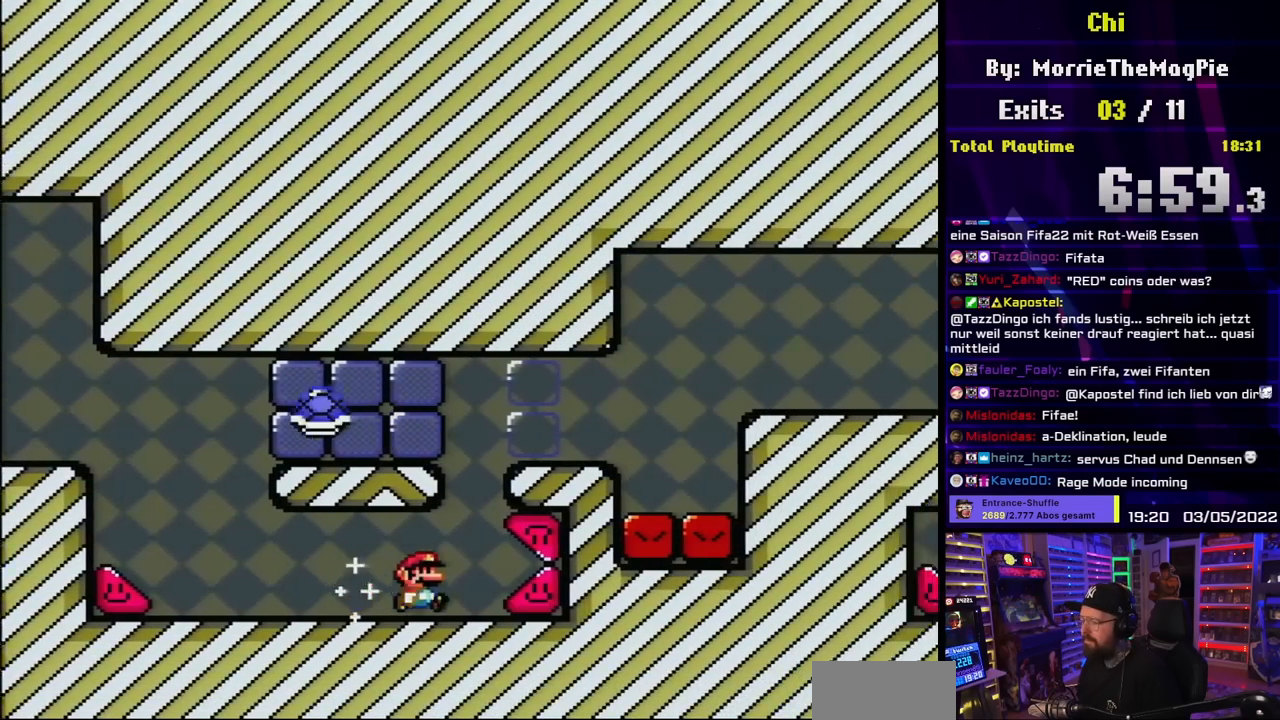
{"buttons": ["Y", "DPAD_RIGHT"], "events": [[33, "DPAD_RIGHT", "up"], [33, "DPAD_UP", "down"], [50, "DPAD_LEFT", "down"], [50, "DPAD_UP", "up"], [67, "B", "down"], [133, "DPAD_LEFT", "up"], [133, "DPAD_UP", "down"], [150, "DPAD_RIGHT", "down"], [150, "DPAD_UP", "up"], [233, "B", "up"]]}
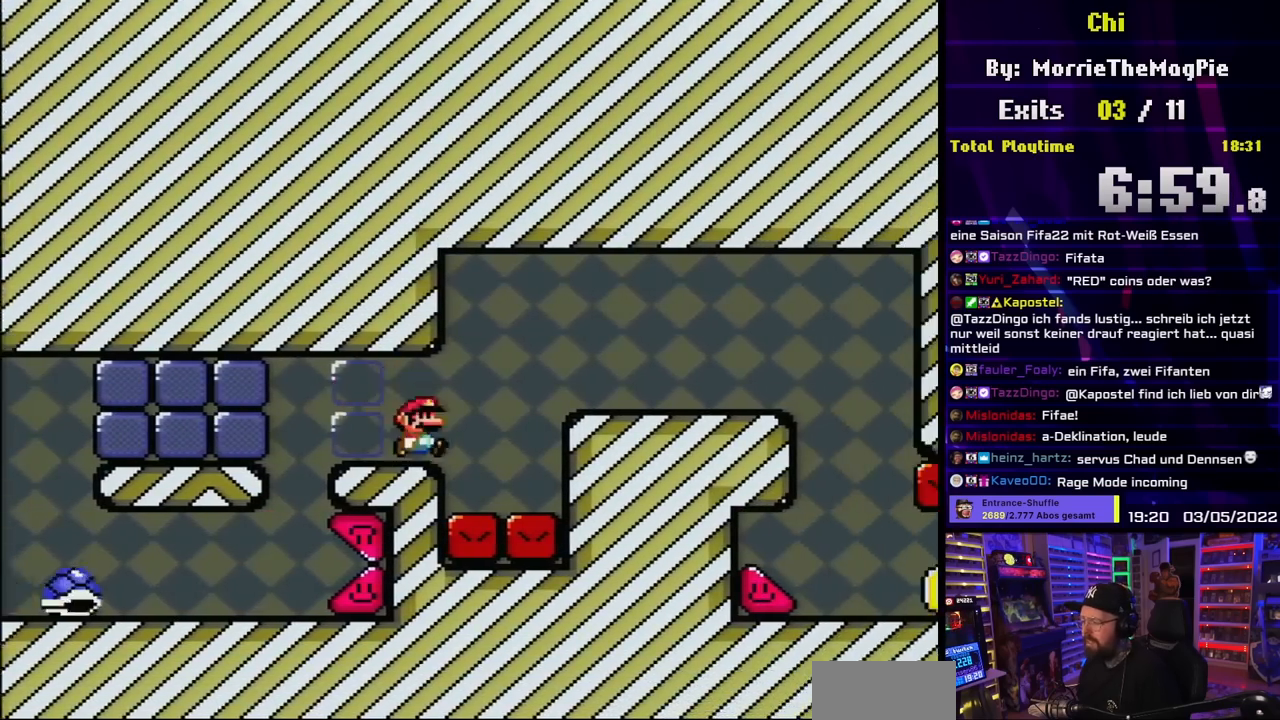
{"buttons": ["Y", "DPAD_RIGHT"], "events": [[83, "B", "down"], [183, "B", "up"], [250, "B", "down"], [467, "B", "up"]]}
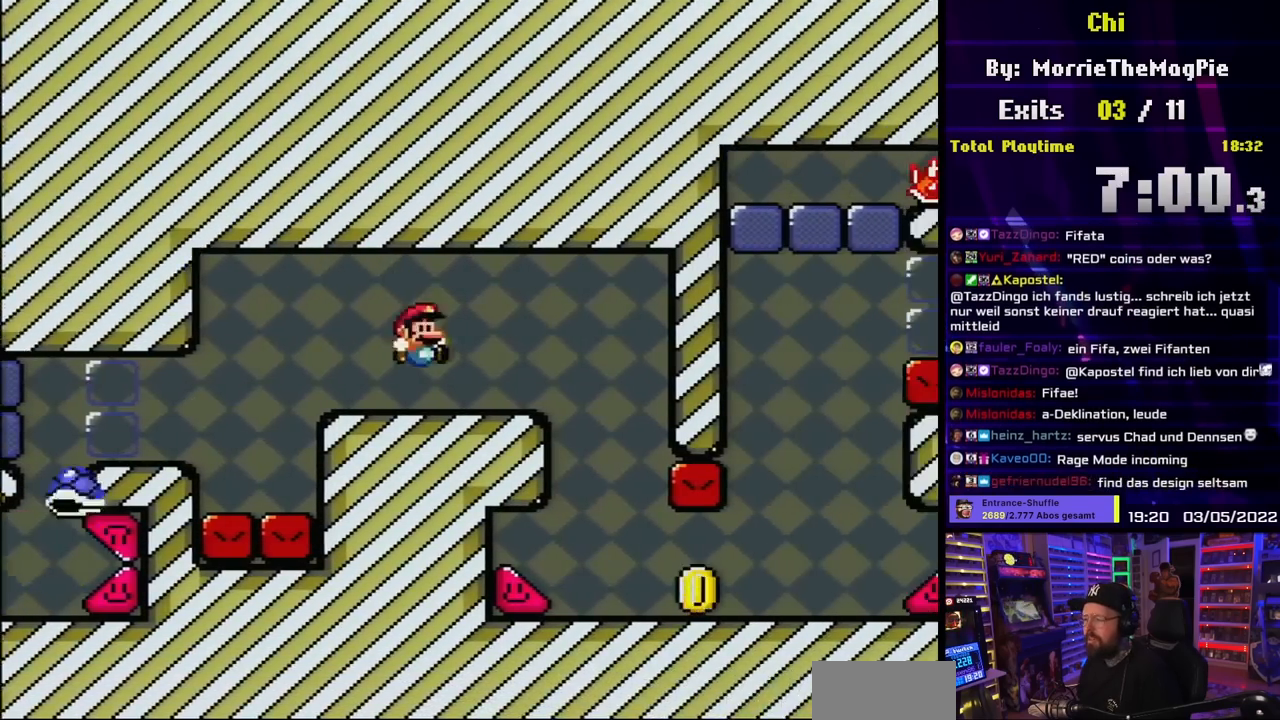
{"buttons": ["X", "DPAD_RIGHT"], "events": [[317, "DPAD_LEFT", "down"], [317, "DPAD_RIGHT", "up"], [433, "DPAD_LEFT", "up"], [433, "DPAD_RIGHT", "down"], [483, "X", "down"], [483, "Y", "up"]]}
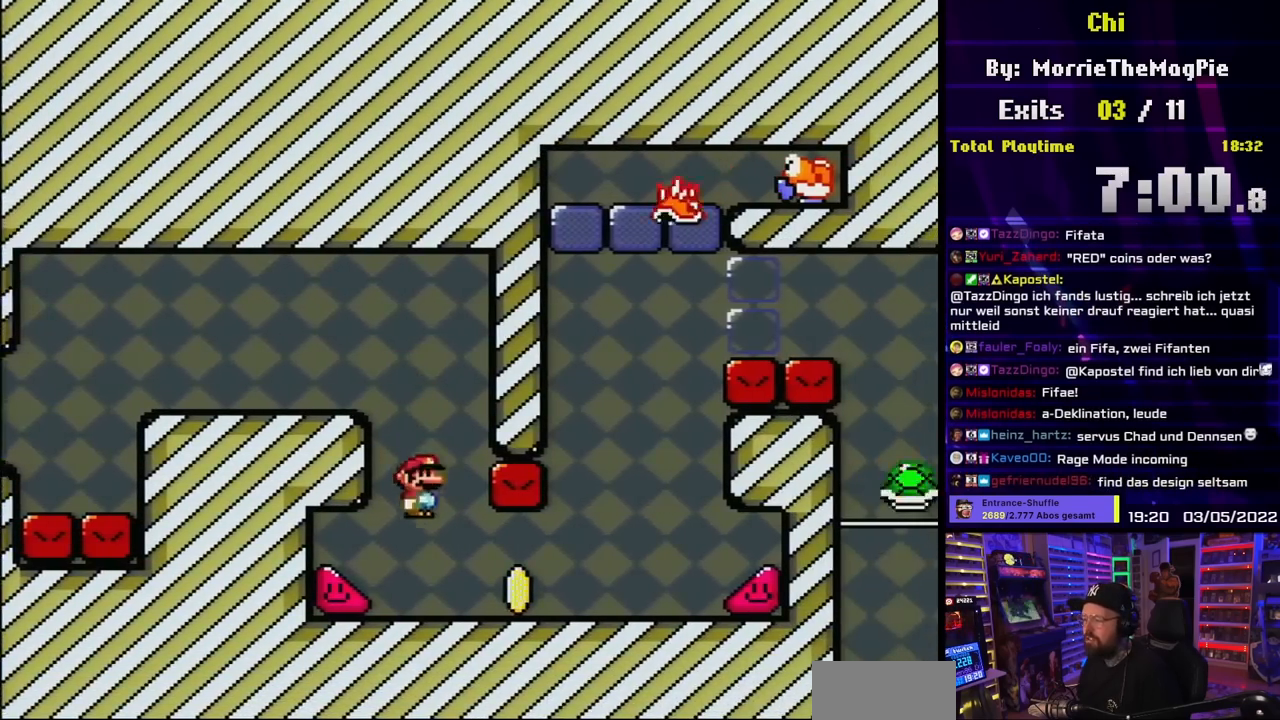
{"buttons": ["A", "X", "DPAD_LEFT"], "events": [[433, "DPAD_LEFT", "down"], [433, "DPAD_RIGHT", "up"], [467, "A", "down"]]}
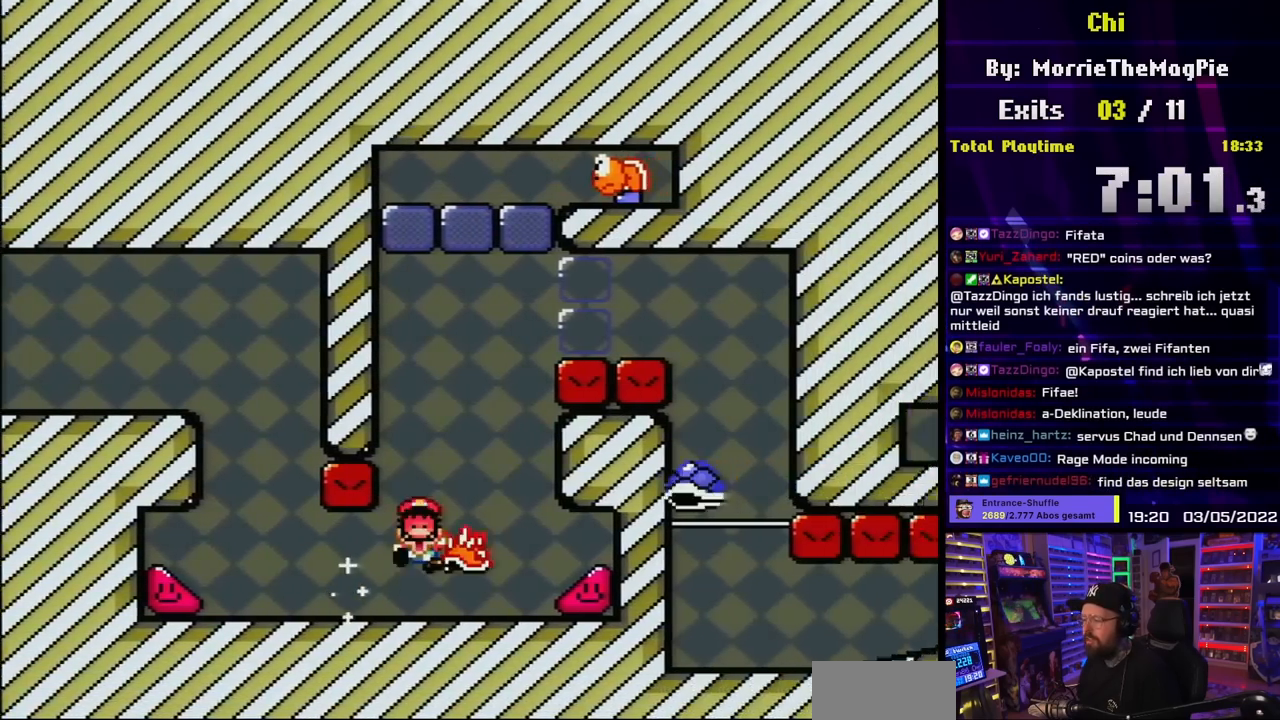
{"buttons": [], "events": [[67, "DPAD_LEFT", "up"], [83, "A", "up"], [100, "DPAD_RIGHT", "down"], [300, "DPAD_RIGHT", "up"], [450, "X", "up"]]}
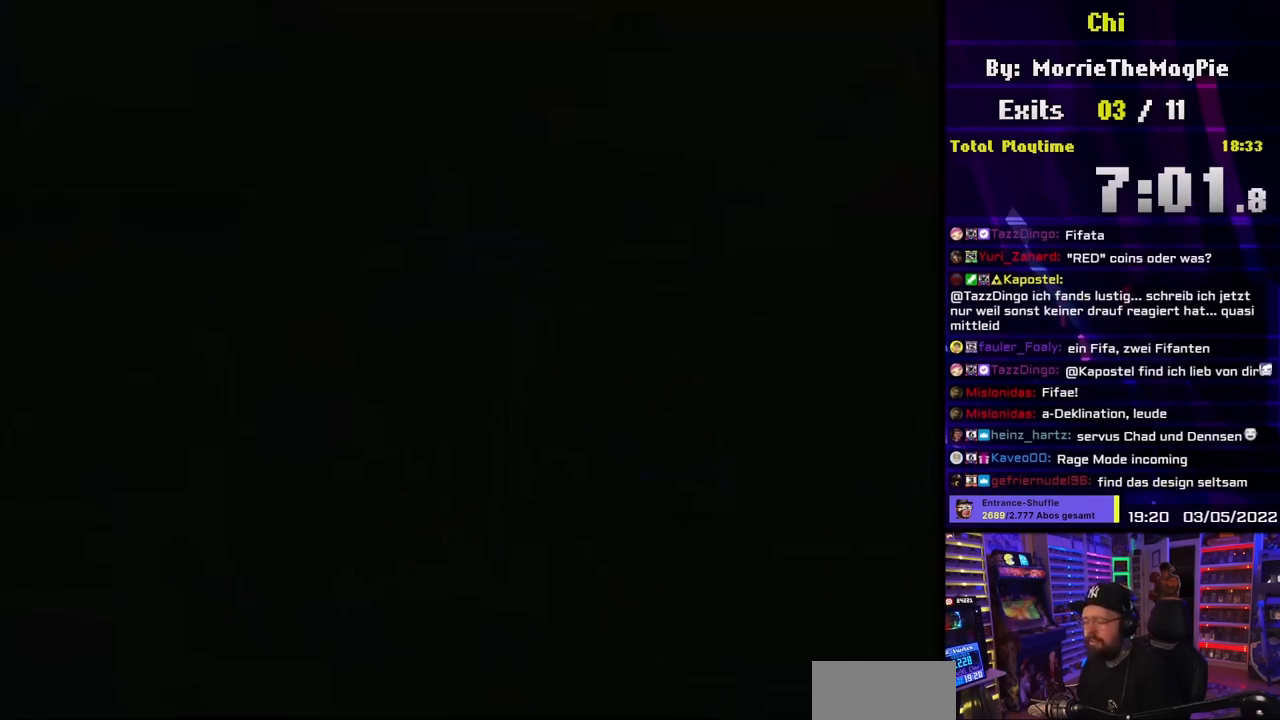
{"buttons": [], "events": [[17, "A", "down"], [383, "A", "up"]]}
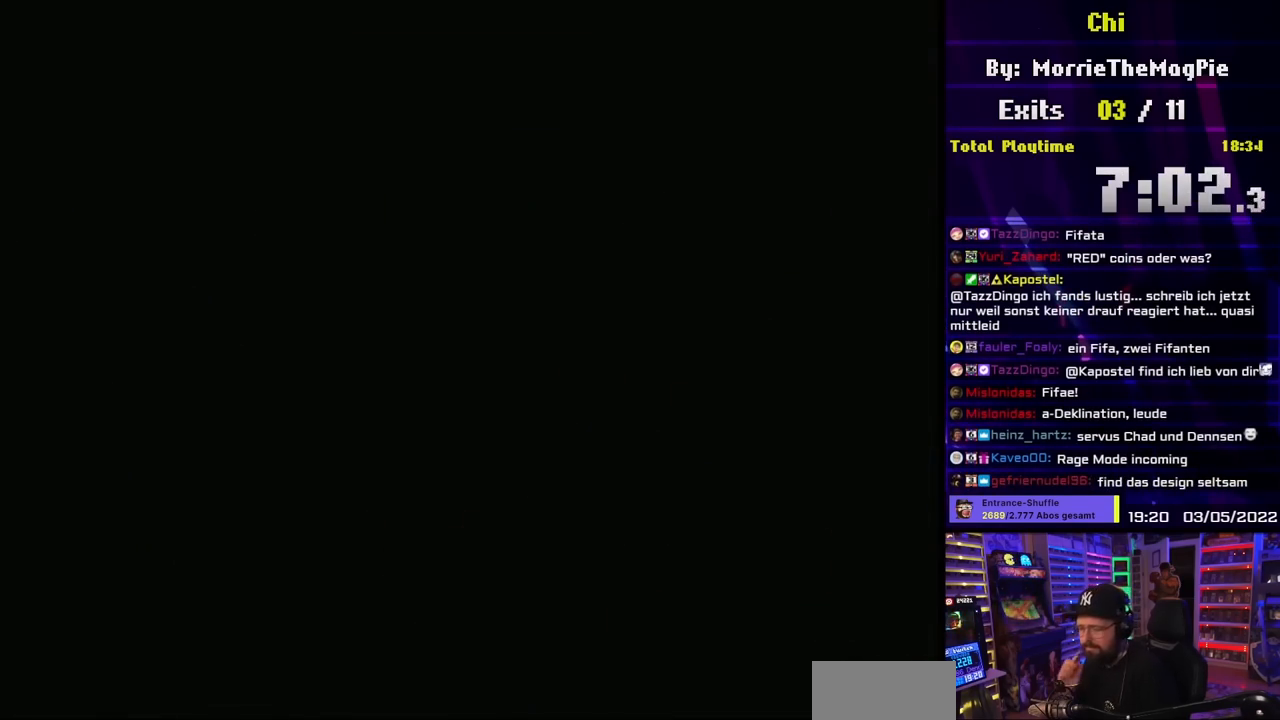
{"buttons": [], "events": []}
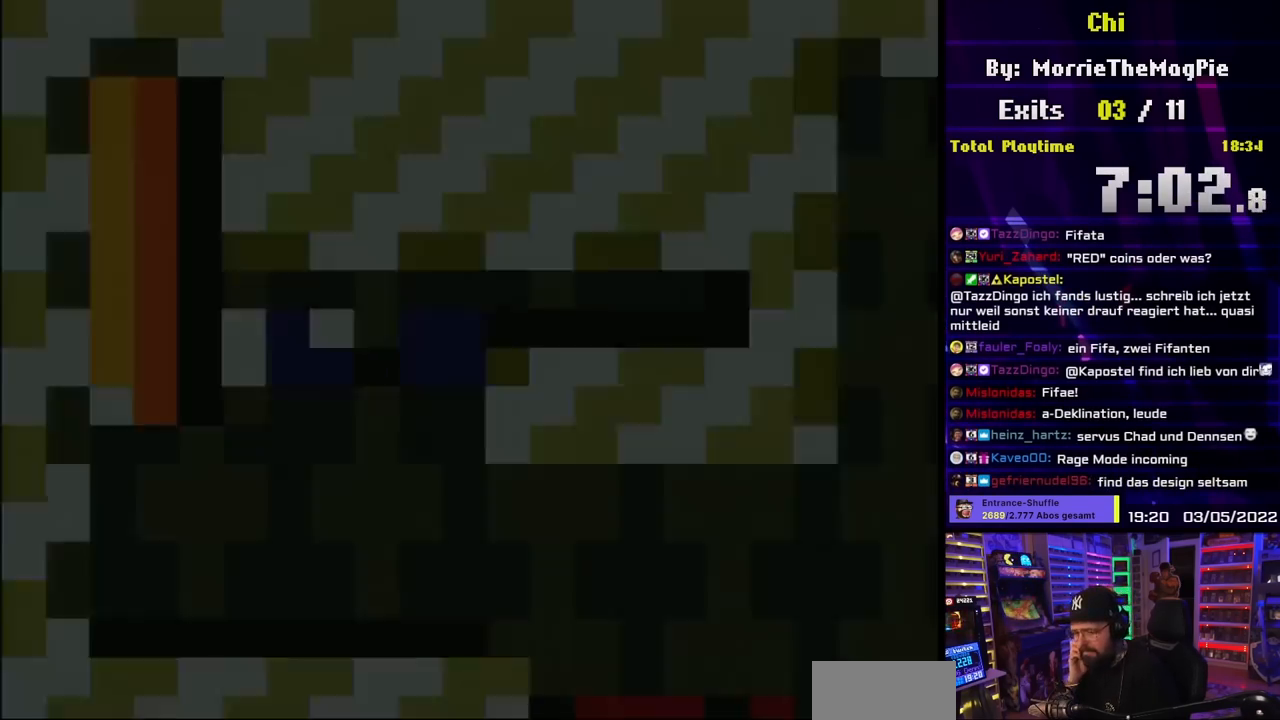
{"buttons": [], "events": []}
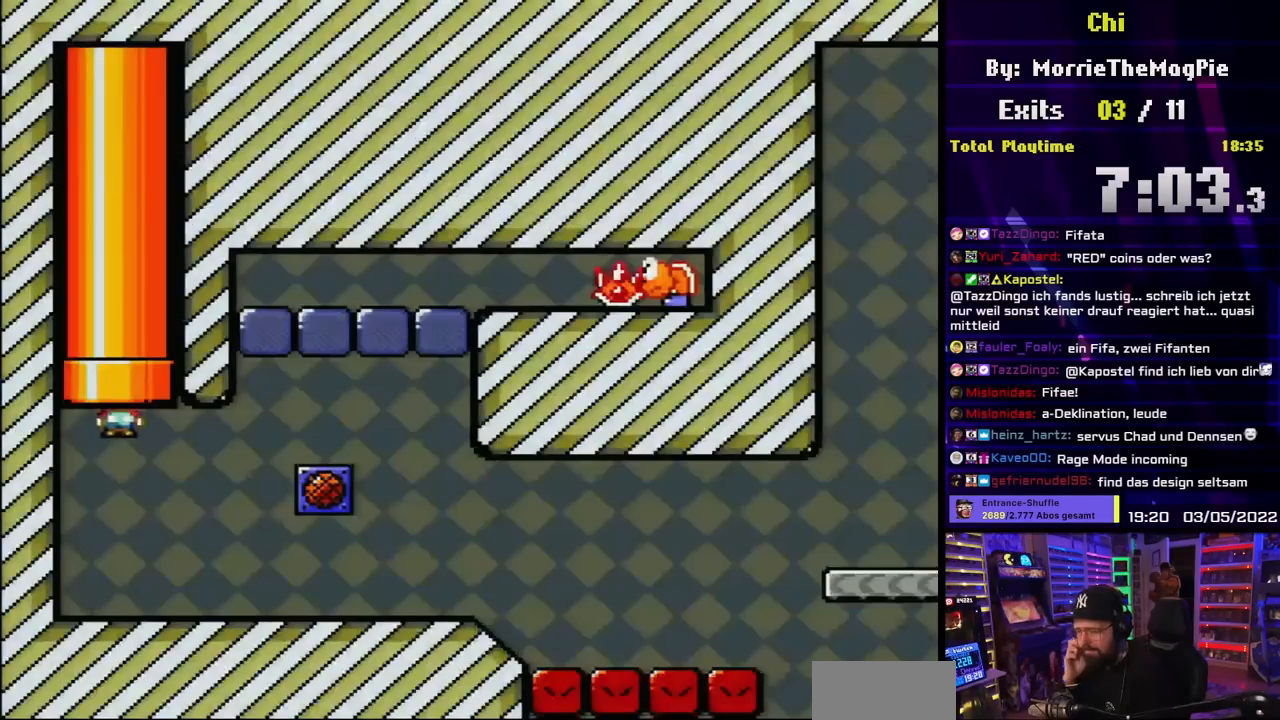
{"buttons": ["DPAD_RIGHT"], "events": [[250, "DPAD_RIGHT", "down"], [450, "DPAD_RIGHT", "up"], [467, "DPAD_RIGHT", "down"]]}
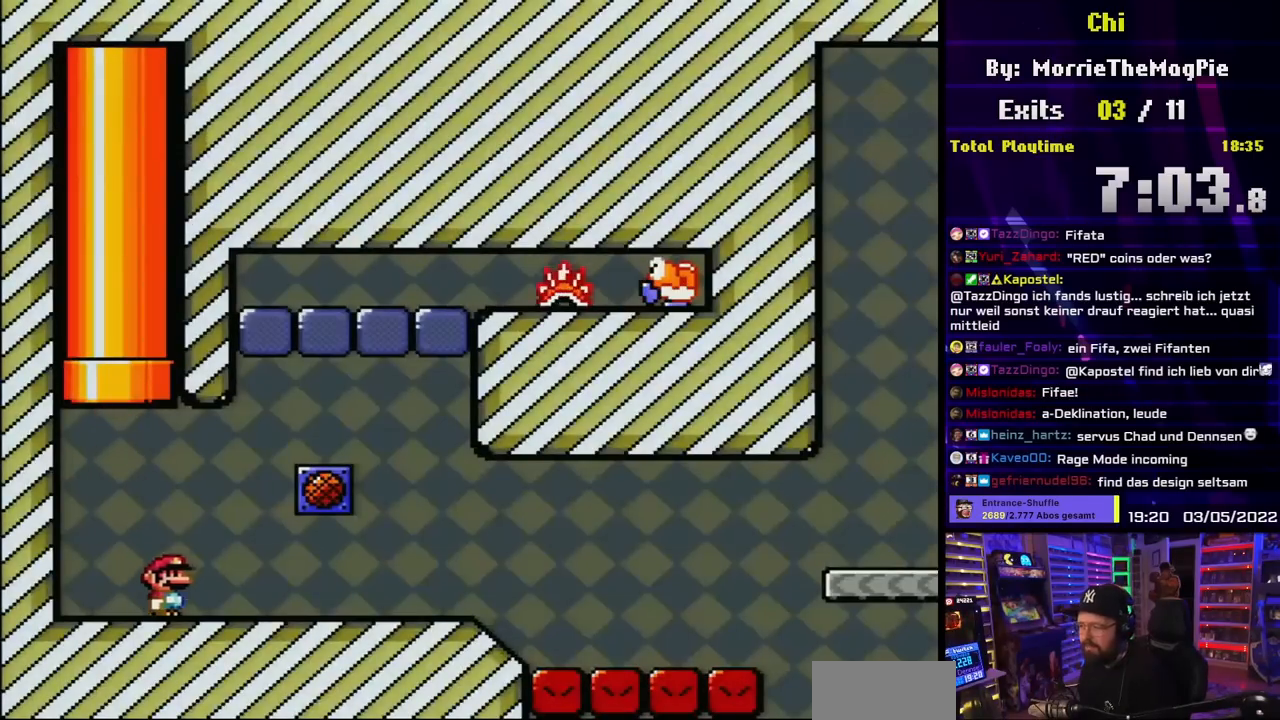
{"buttons": ["Y", "DPAD_RIGHT"], "events": [[83, "Y", "down"]]}
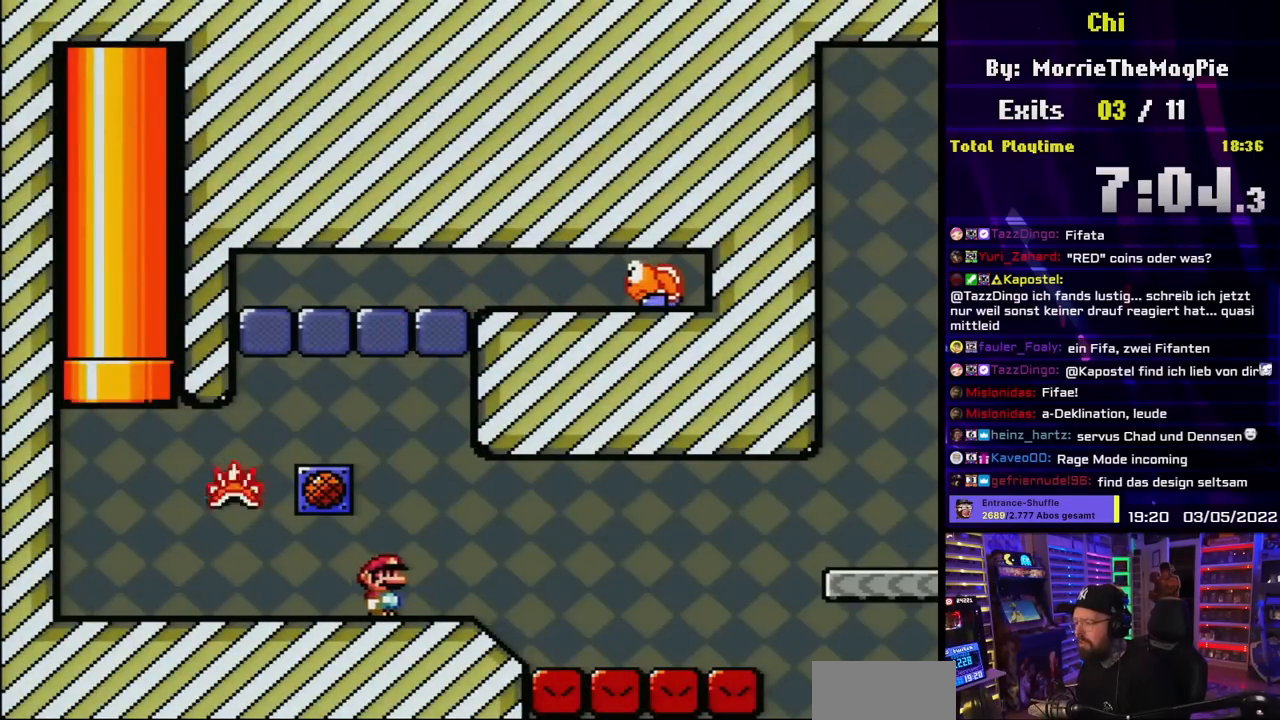
{"buttons": ["X", "DPAD_RIGHT"], "events": [[33, "DPAD_RIGHT", "up"], [50, "DPAD_LEFT", "down"], [67, "Y", "up"], [133, "X", "down"], [167, "DPAD_LEFT", "up"], [450, "DPAD_RIGHT", "down"]]}
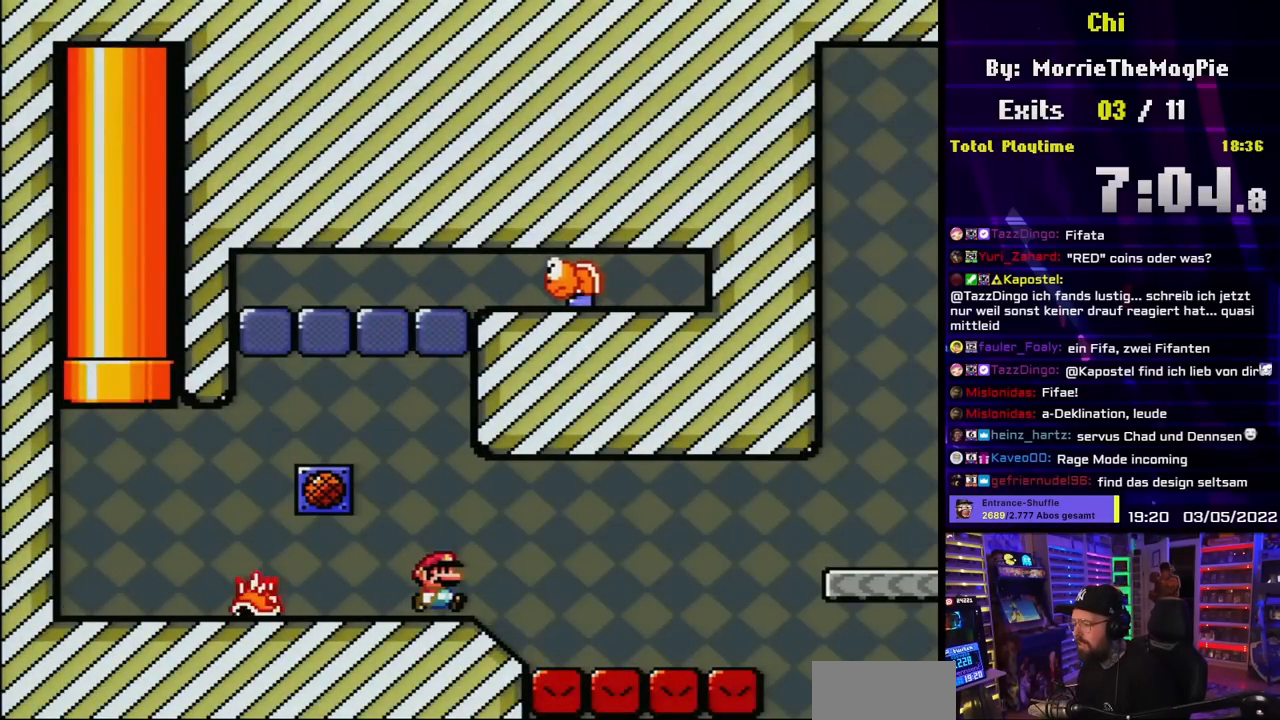
{"buttons": ["A", "X", "DPAD_RIGHT"], "events": [[217, "A", "down"]]}
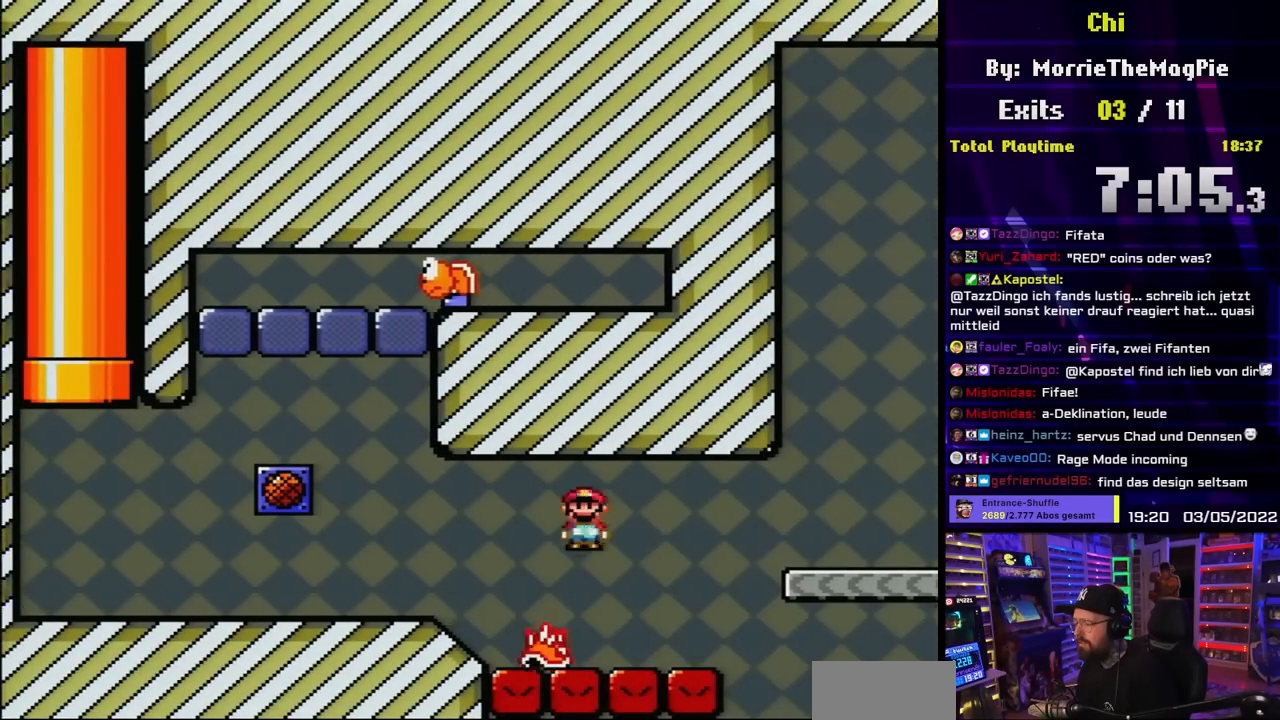
{"buttons": ["X", "DPAD_RIGHT"], "events": [[367, "A", "up"]]}
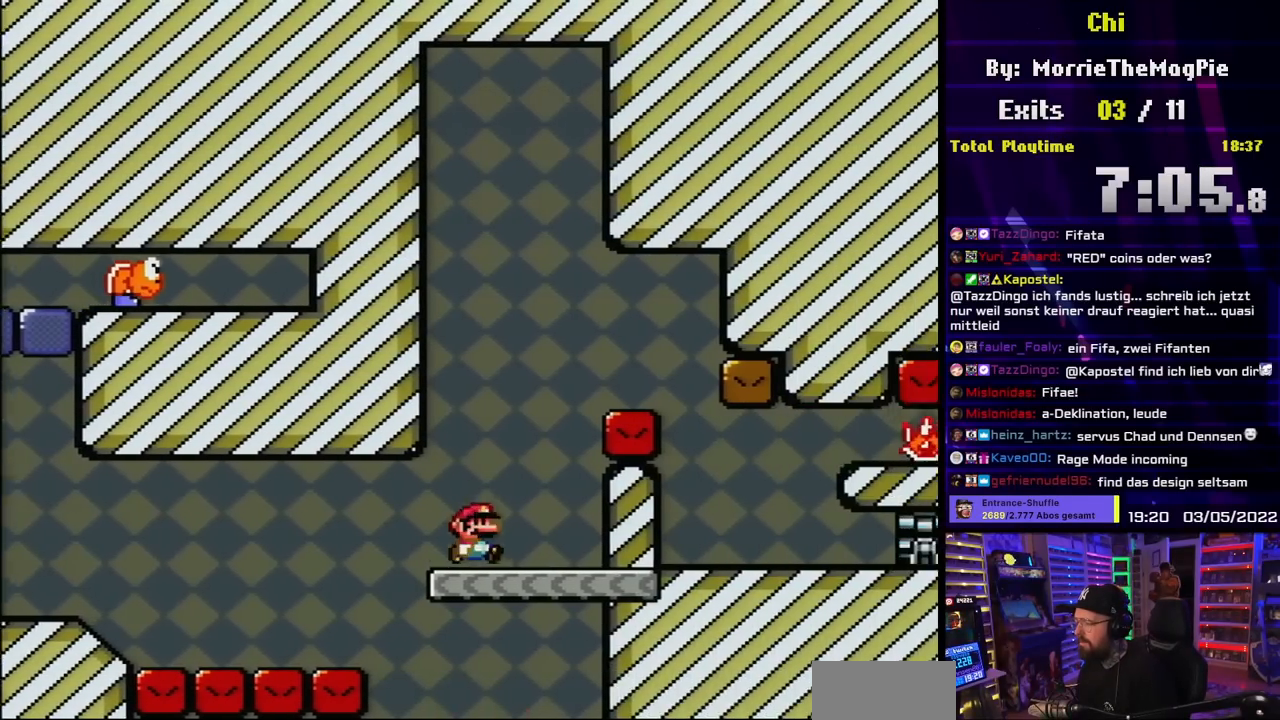
{"buttons": ["X"], "events": [[67, "A", "down"], [67, "DPAD_UP", "down"], [83, "DPAD_RIGHT", "up"], [117, "DPAD_LEFT", "down"], [133, "DPAD_LEFT", "up"], [167, "DPAD_RIGHT", "down"], [183, "DPAD_UP", "up"], [350, "A", "up"], [433, "DPAD_RIGHT", "up"]]}
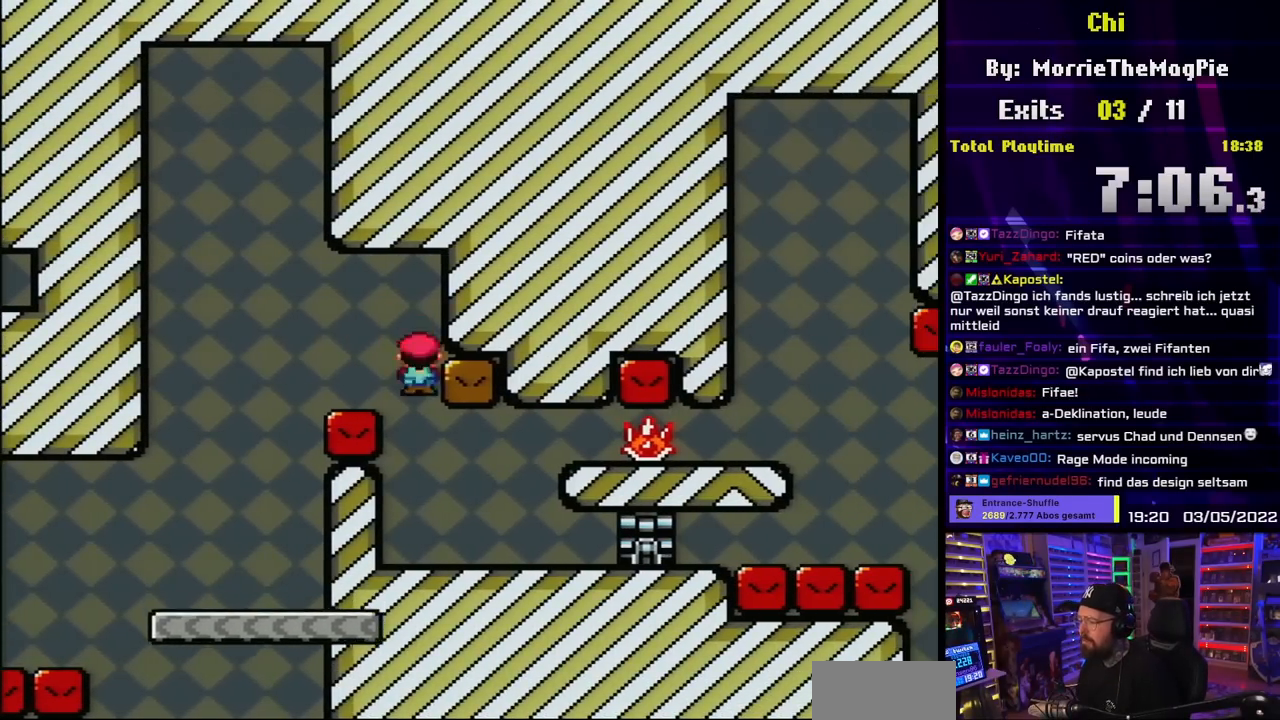
{"buttons": [], "events": [[267, "A", "down"], [283, "X", "up"], [300, "A", "up"], [300, "X", "down"], [333, "A", "down"], [400, "A", "up"], [500, "X", "up"]]}
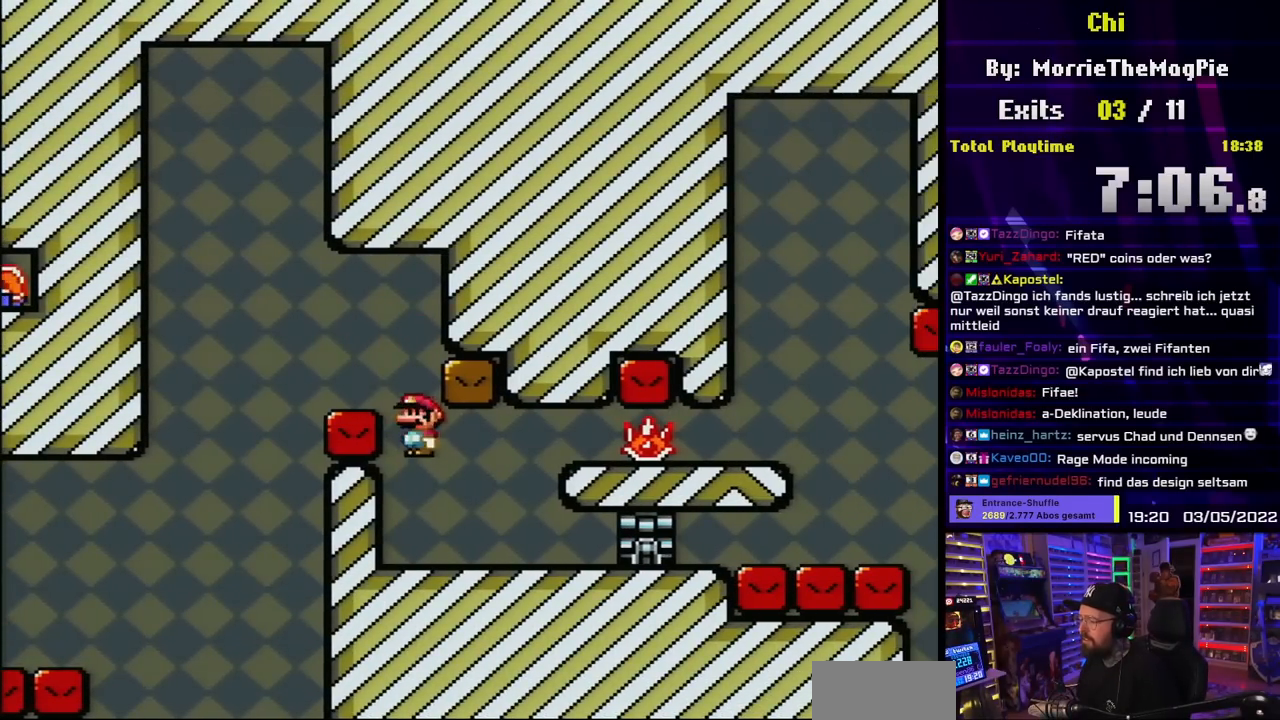
{"buttons": ["Y"], "events": [[33, "Y", "down"], [67, "B", "down"], [167, "DPAD_RIGHT", "down"], [317, "B", "up"], [333, "DPAD_RIGHT", "up"], [400, "DPAD_LEFT", "down"], [500, "DPAD_LEFT", "up"]]}
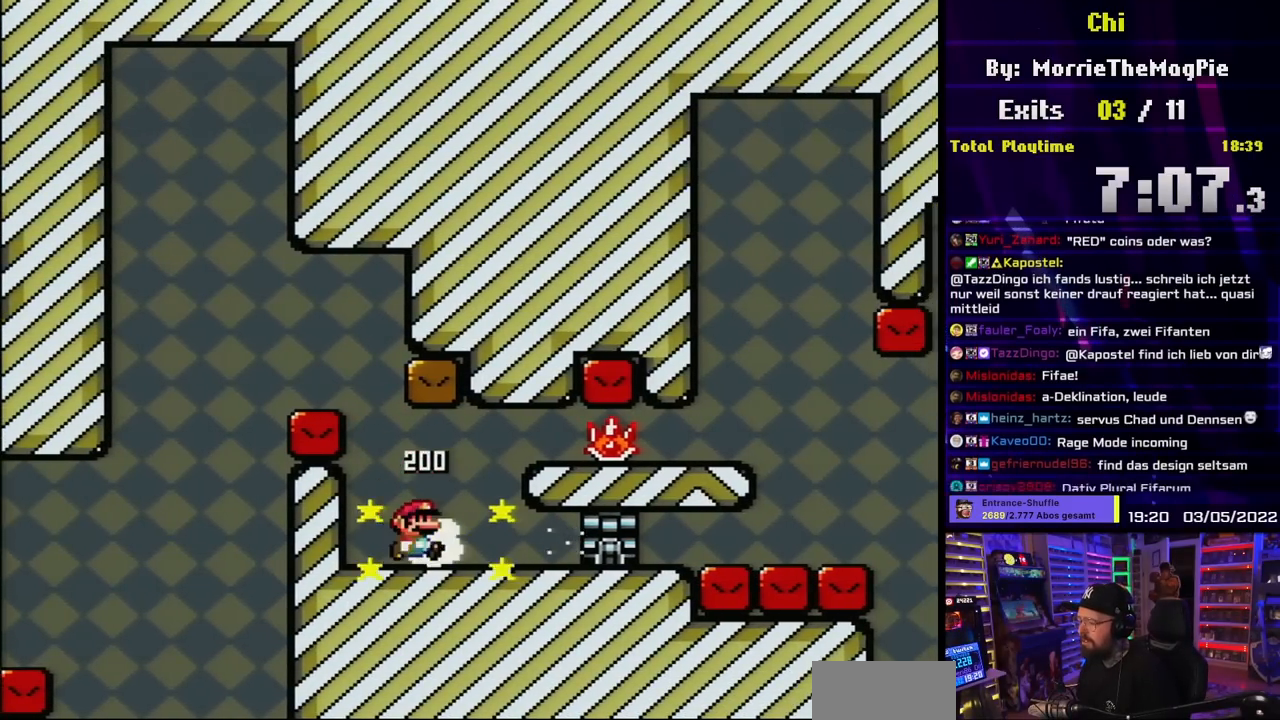
{"buttons": ["Y"], "events": [[167, "DPAD_LEFT", "down"], [417, "DPAD_LEFT", "up"]]}
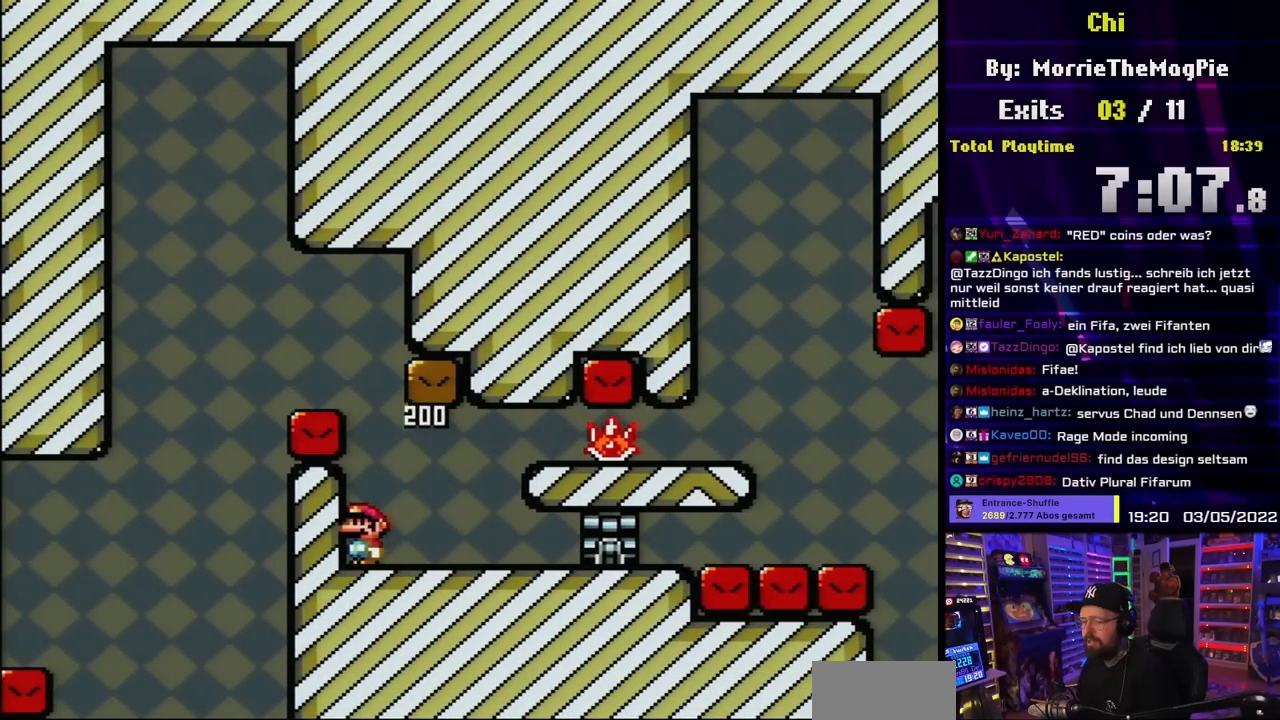
{"buttons": ["Y"], "events": [[350, "B", "down"], [450, "B", "up"]]}
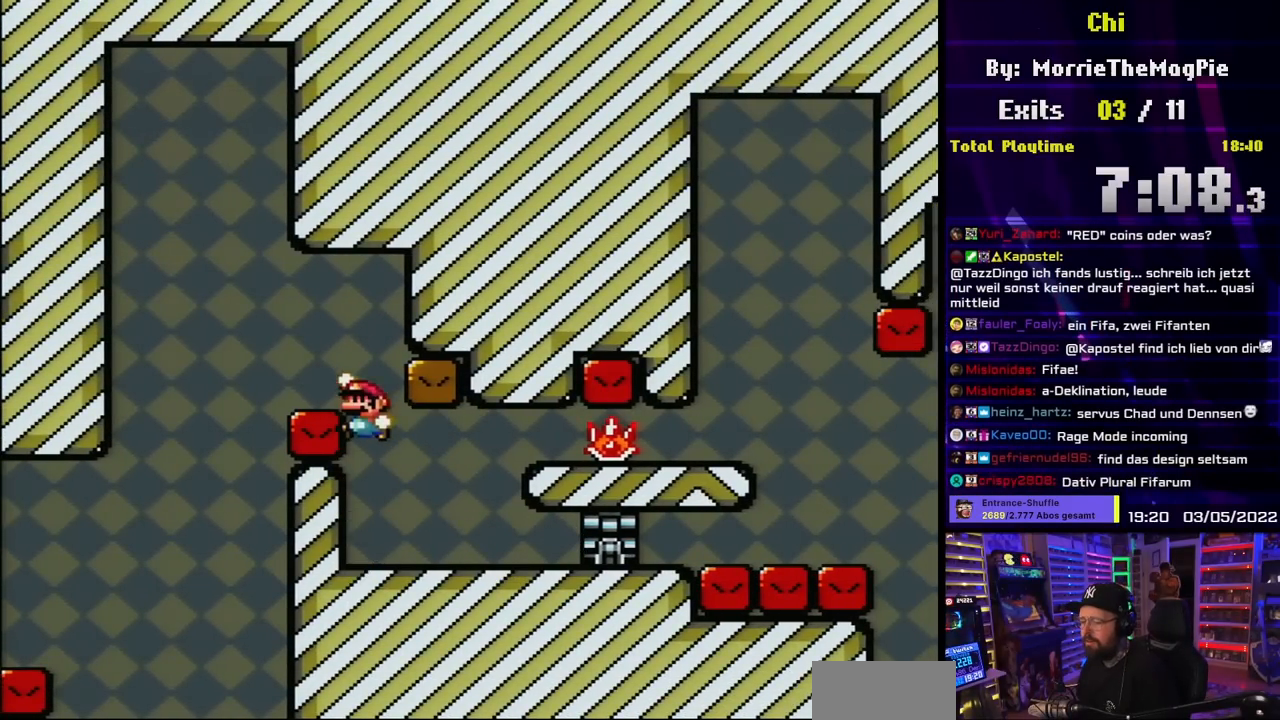
{"buttons": ["B", "Y", "DPAD_RIGHT"], "events": [[50, "B", "down"], [383, "DPAD_RIGHT", "down"]]}